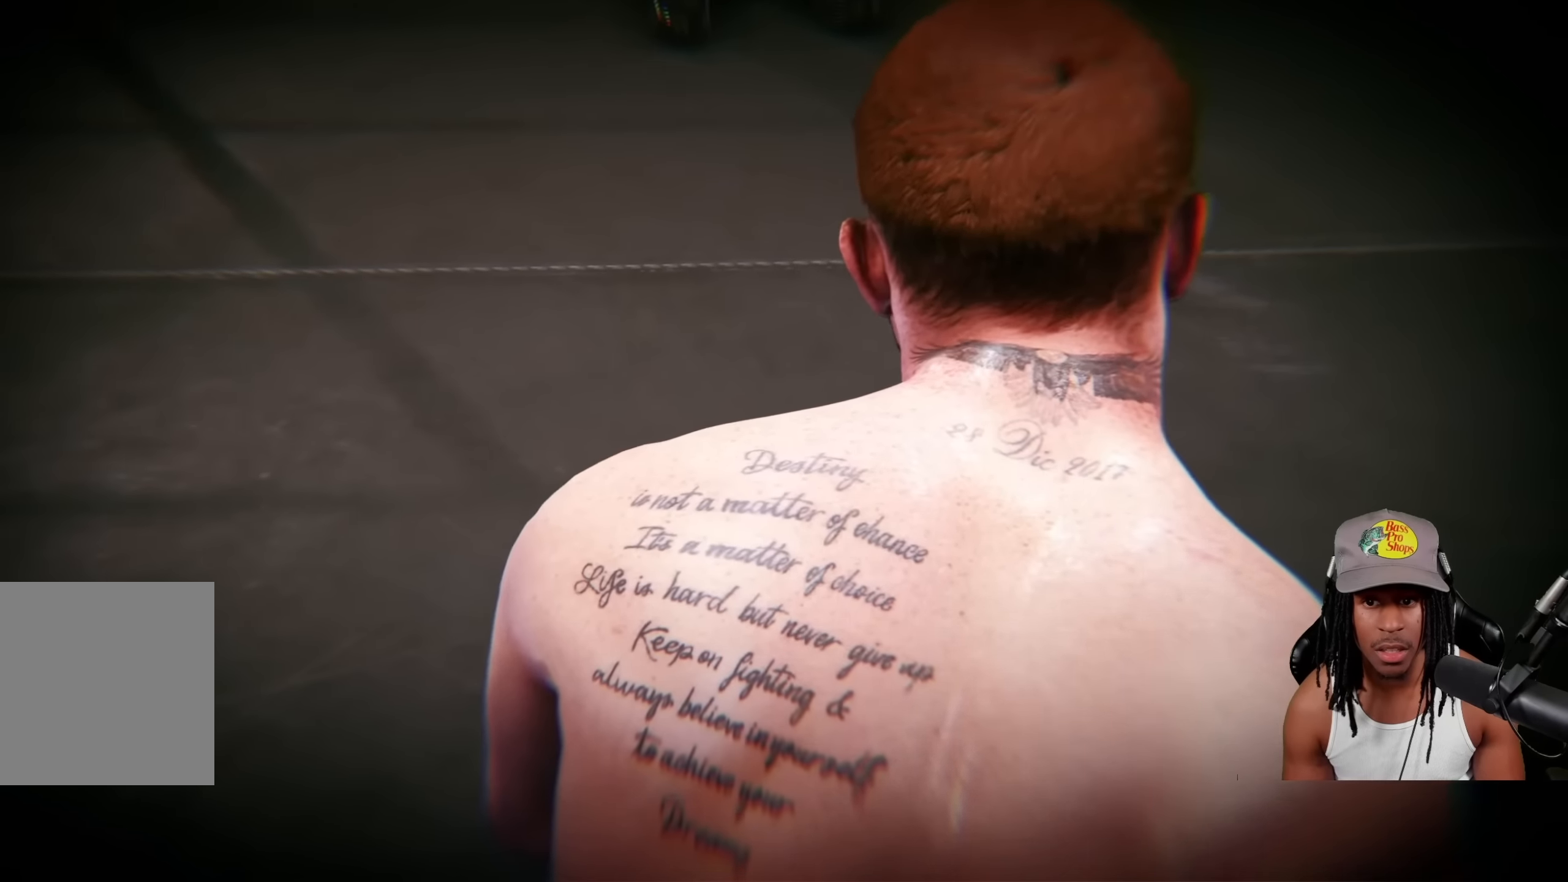
Gameplay with a controller (PlayStation layout); each line is a JSON object with the inputs held at the frame after it. "events" lists button and stick changes between this image and that frame as [ms after this image, input, new state], when the widget could be followed in between. Not read: right_stick.
{"buttons": [], "left_stick": "center", "events": [[267, "CROSS", "down"], [467, "CROSS", "up"]]}
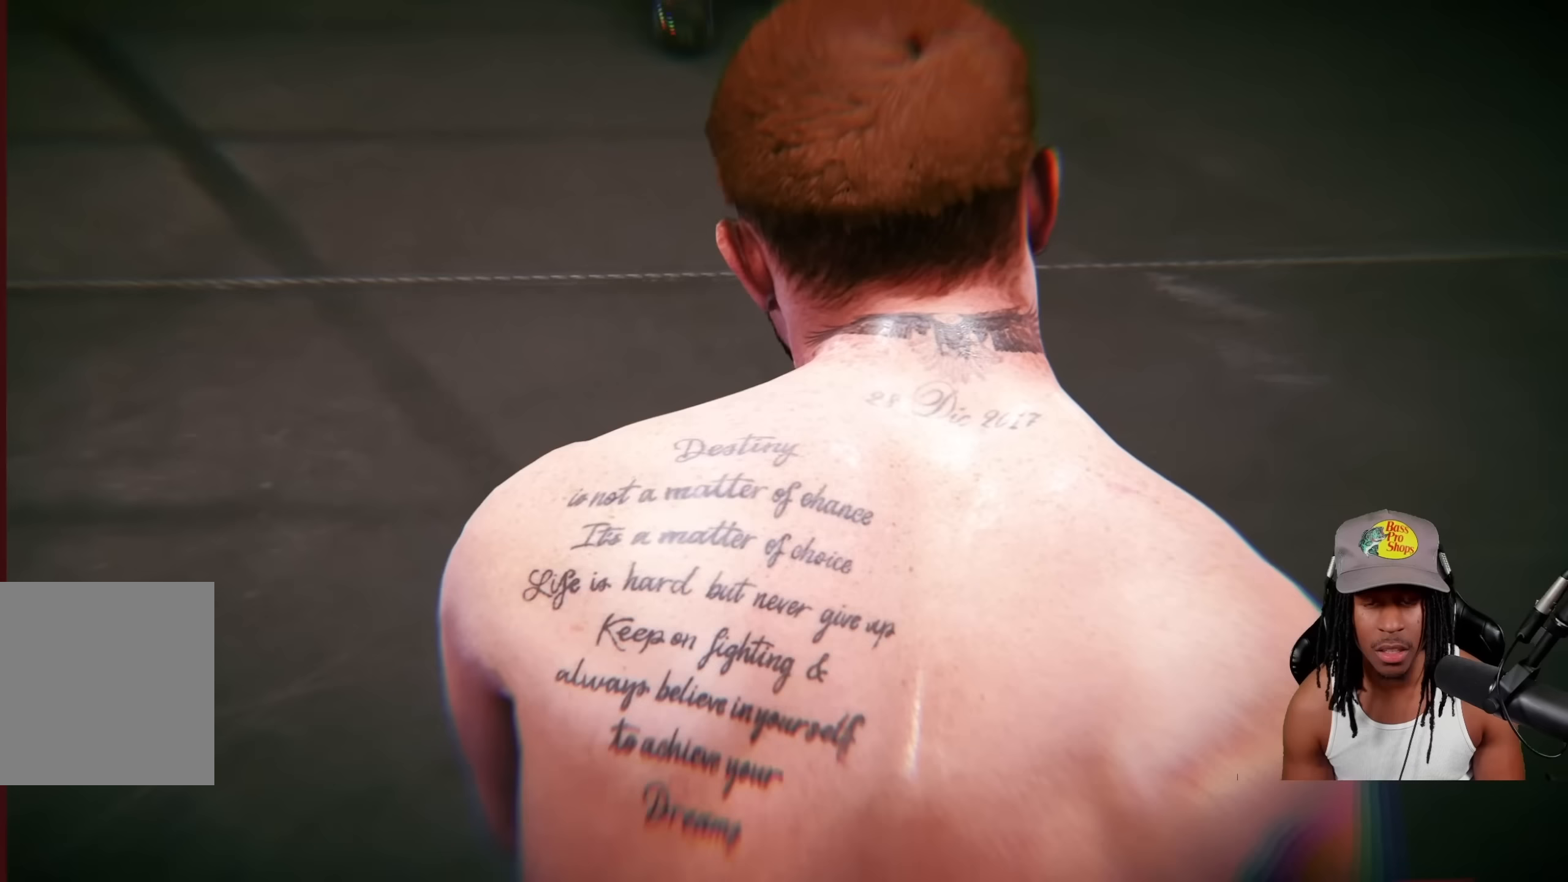
{"buttons": [], "left_stick": "center", "events": []}
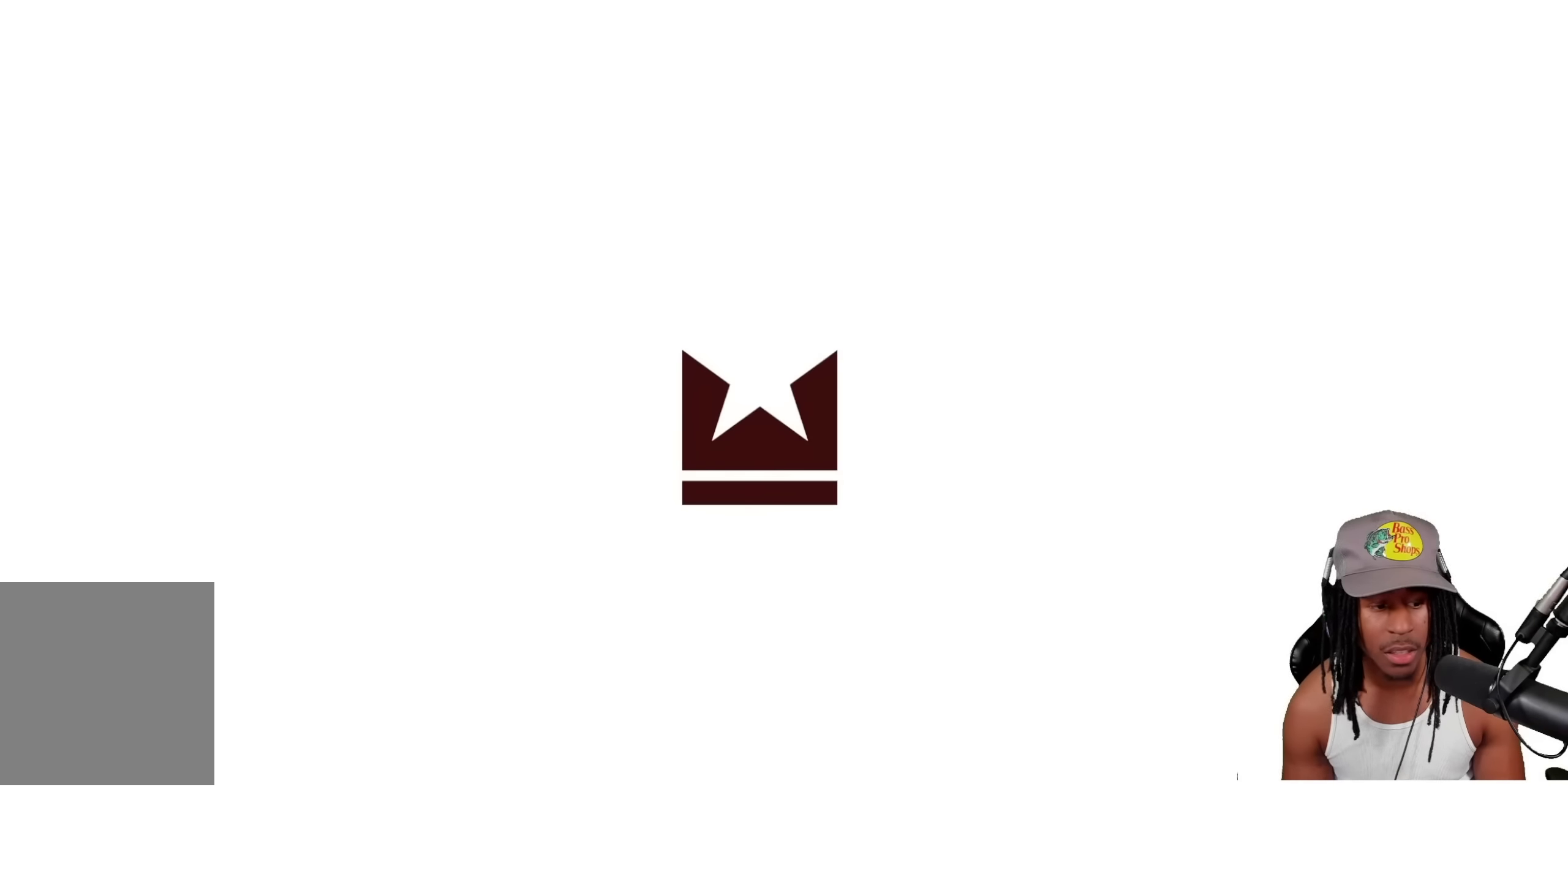
{"buttons": [], "left_stick": "center", "events": []}
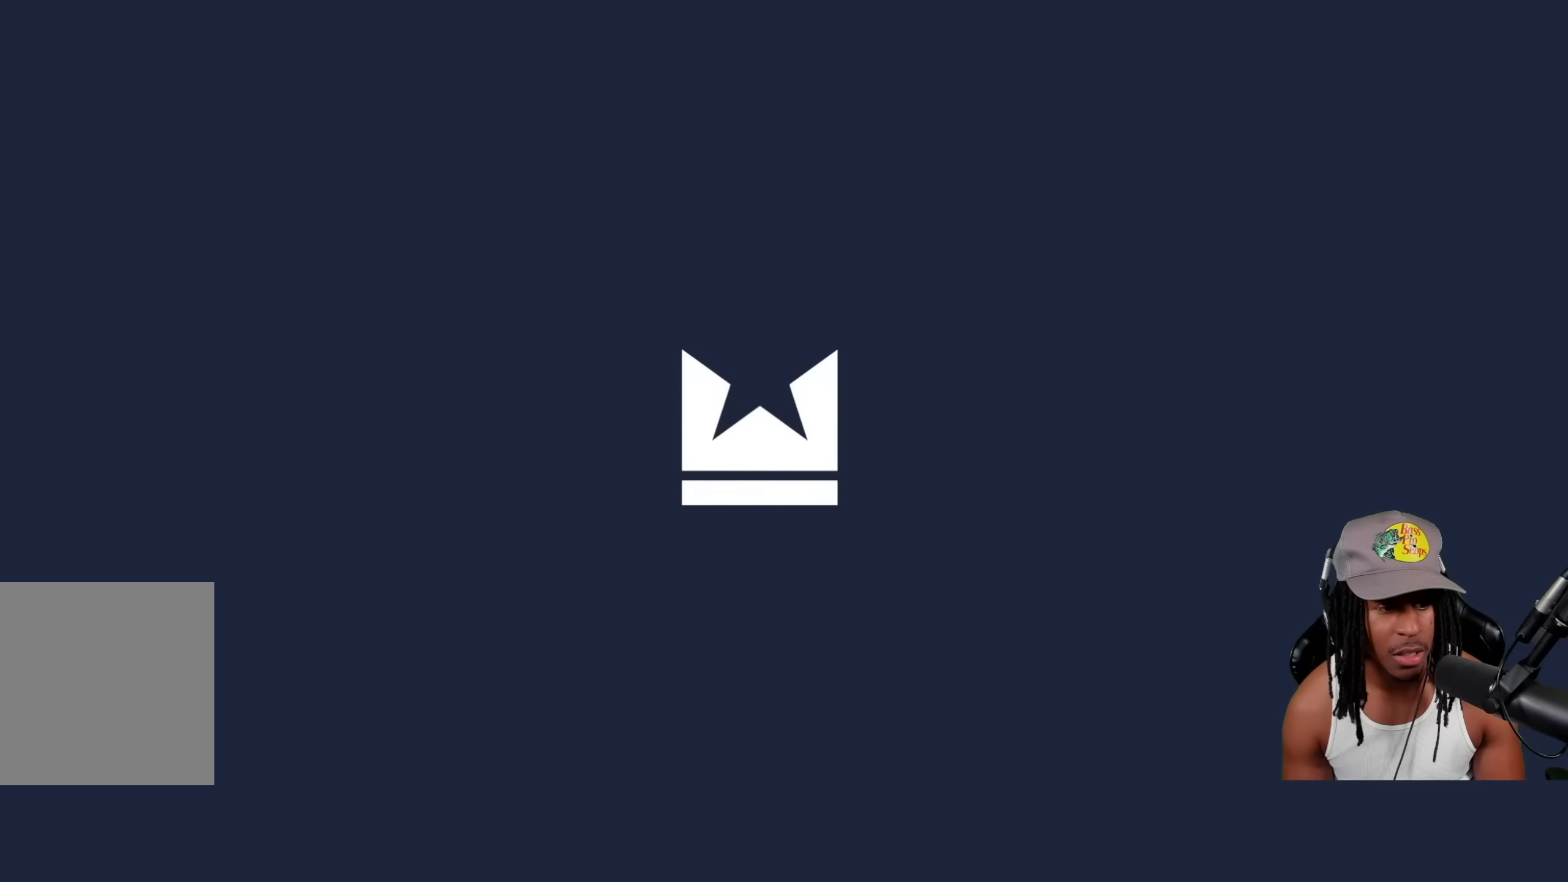
{"buttons": [], "left_stick": "center", "events": []}
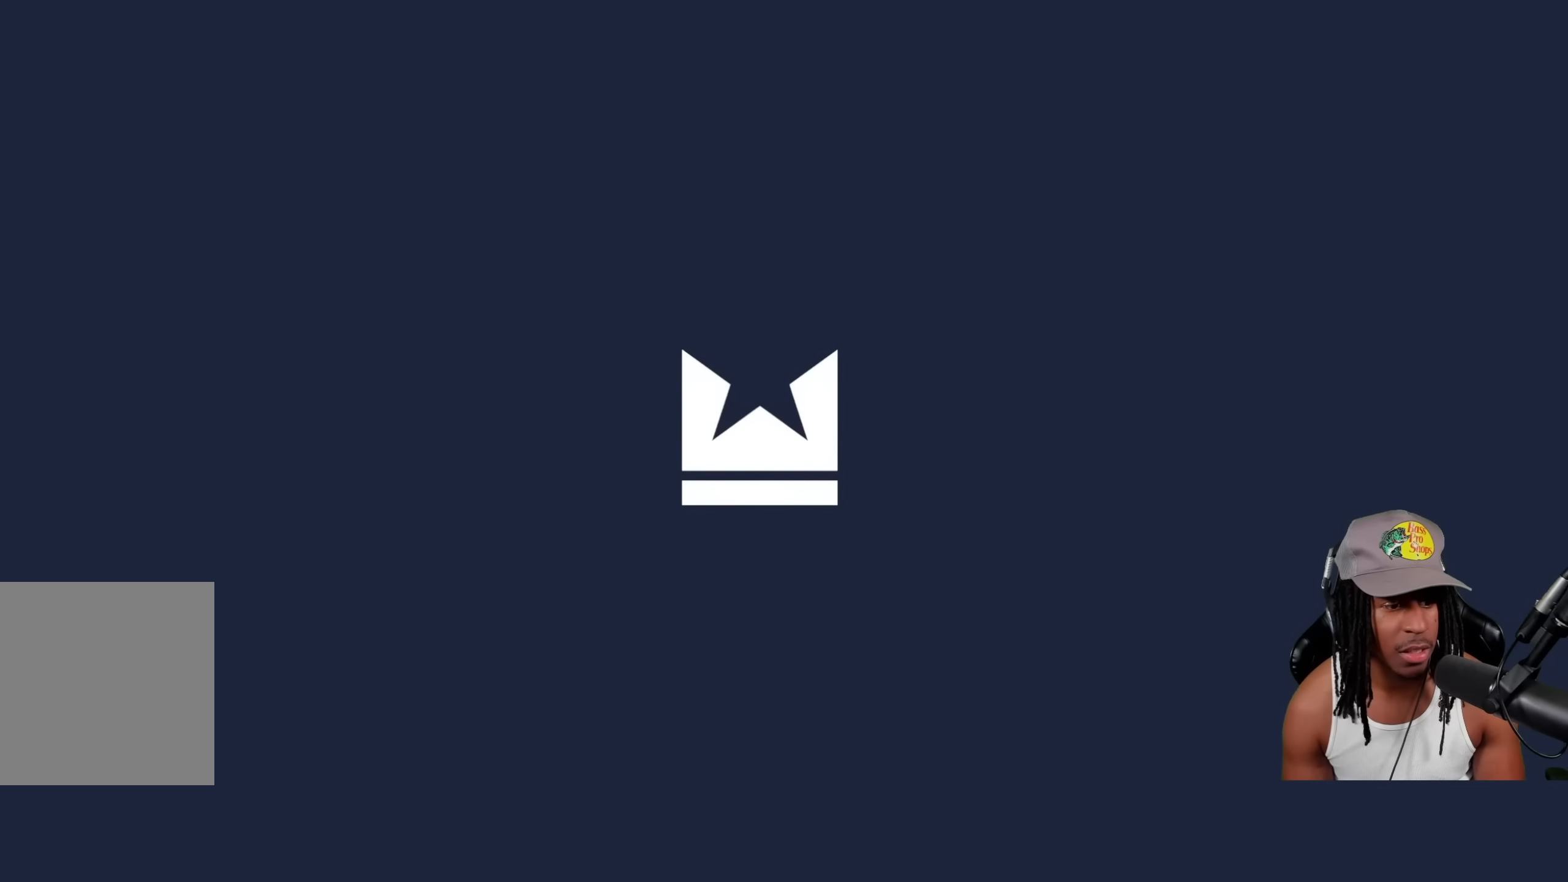
{"buttons": [], "left_stick": "center", "events": []}
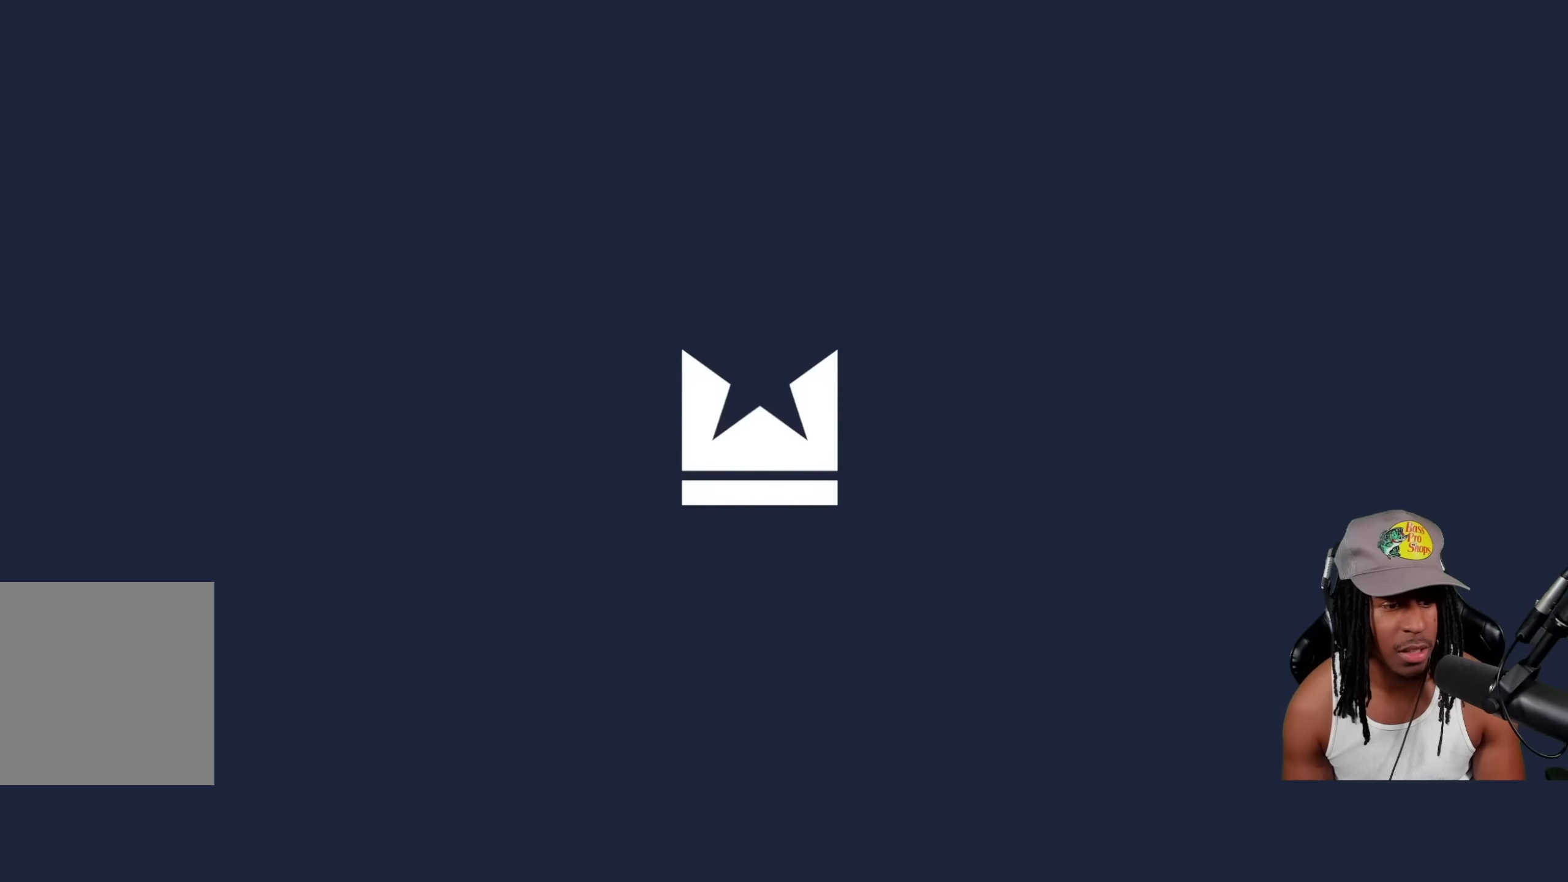
{"buttons": [], "left_stick": "center", "events": []}
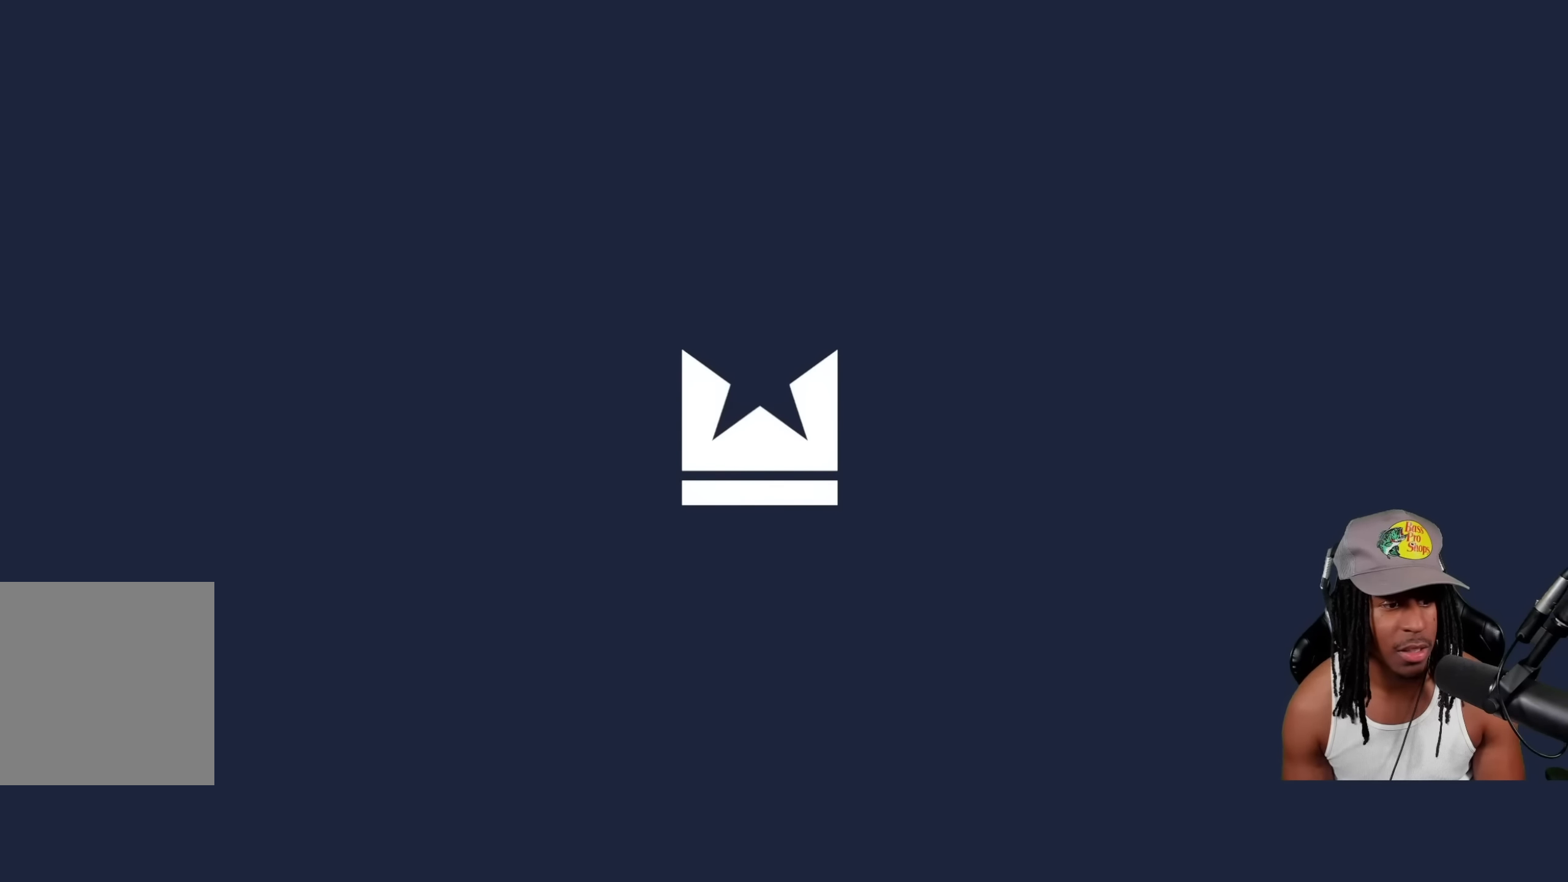
{"buttons": [], "left_stick": "center", "events": []}
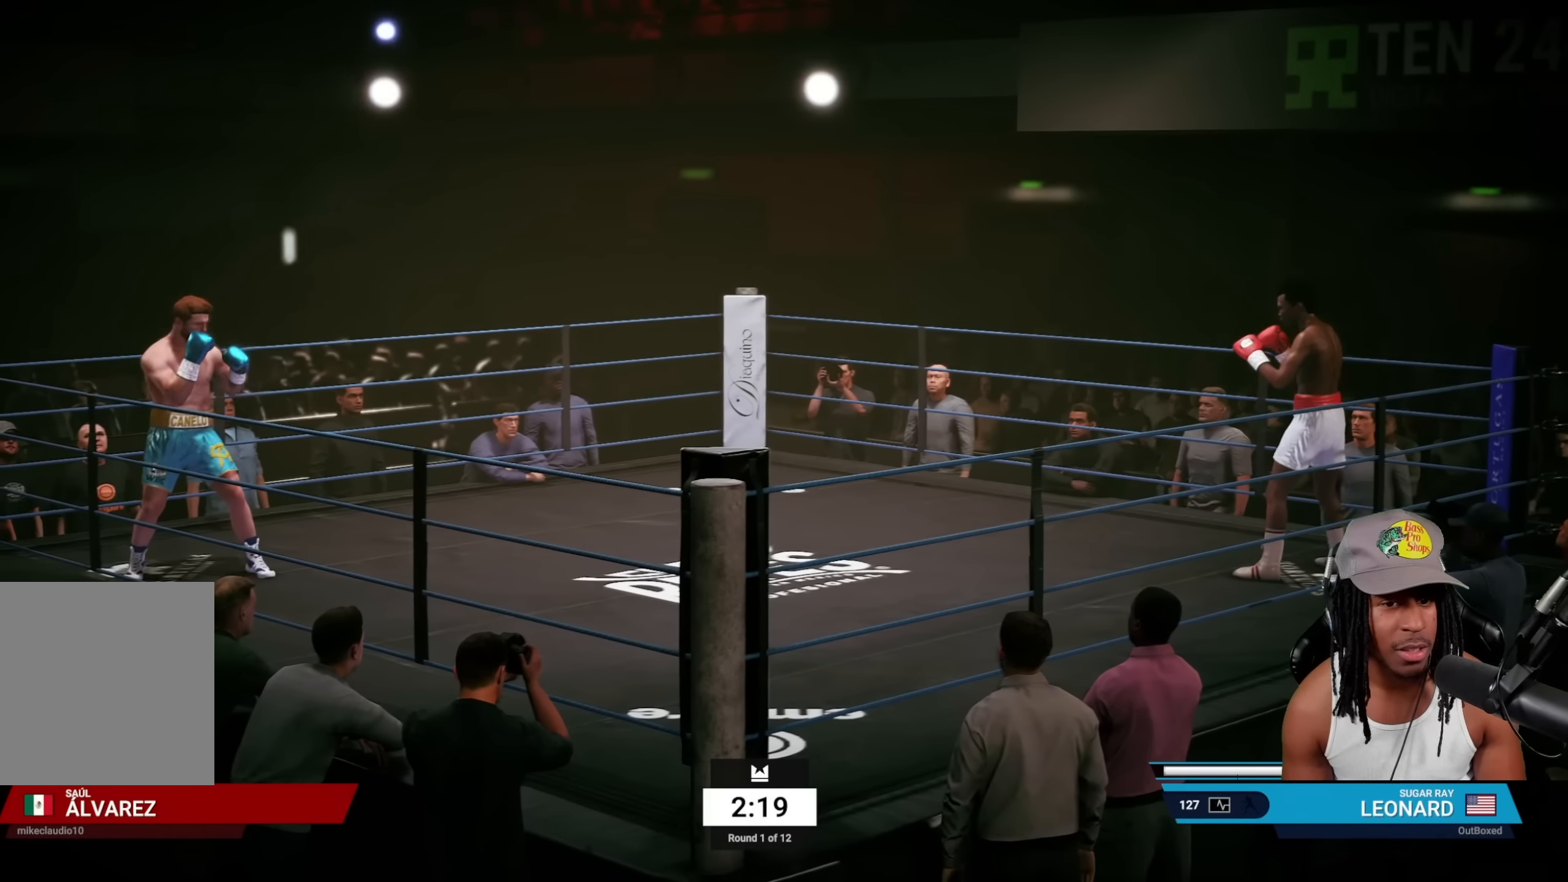
{"buttons": [], "left_stick": "left", "events": [[133, "left_stick", "left"]]}
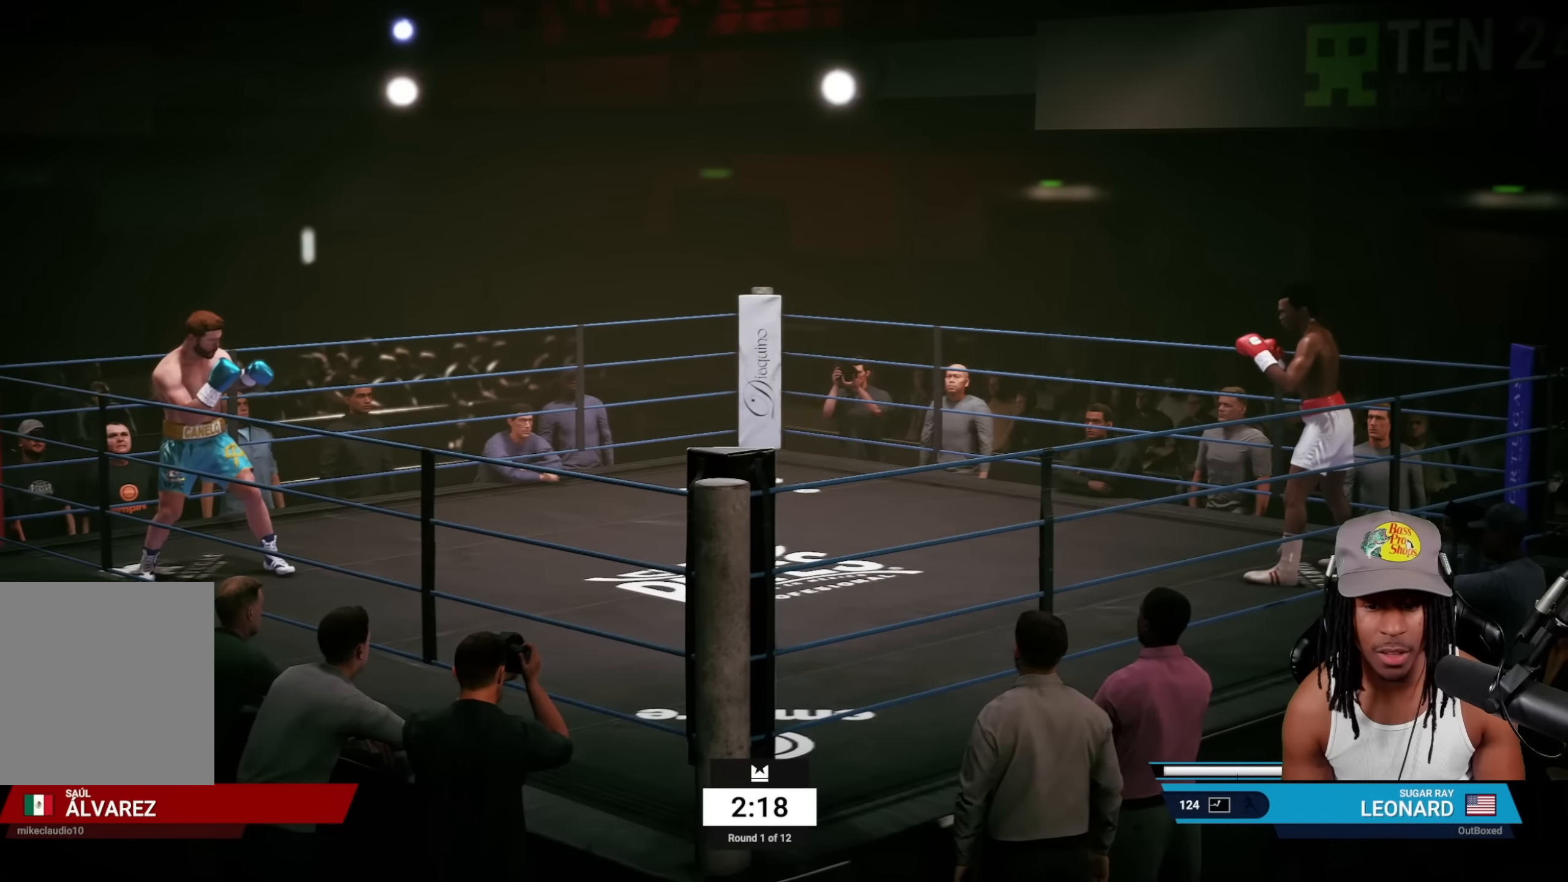
{"buttons": [], "left_stick": "left", "events": []}
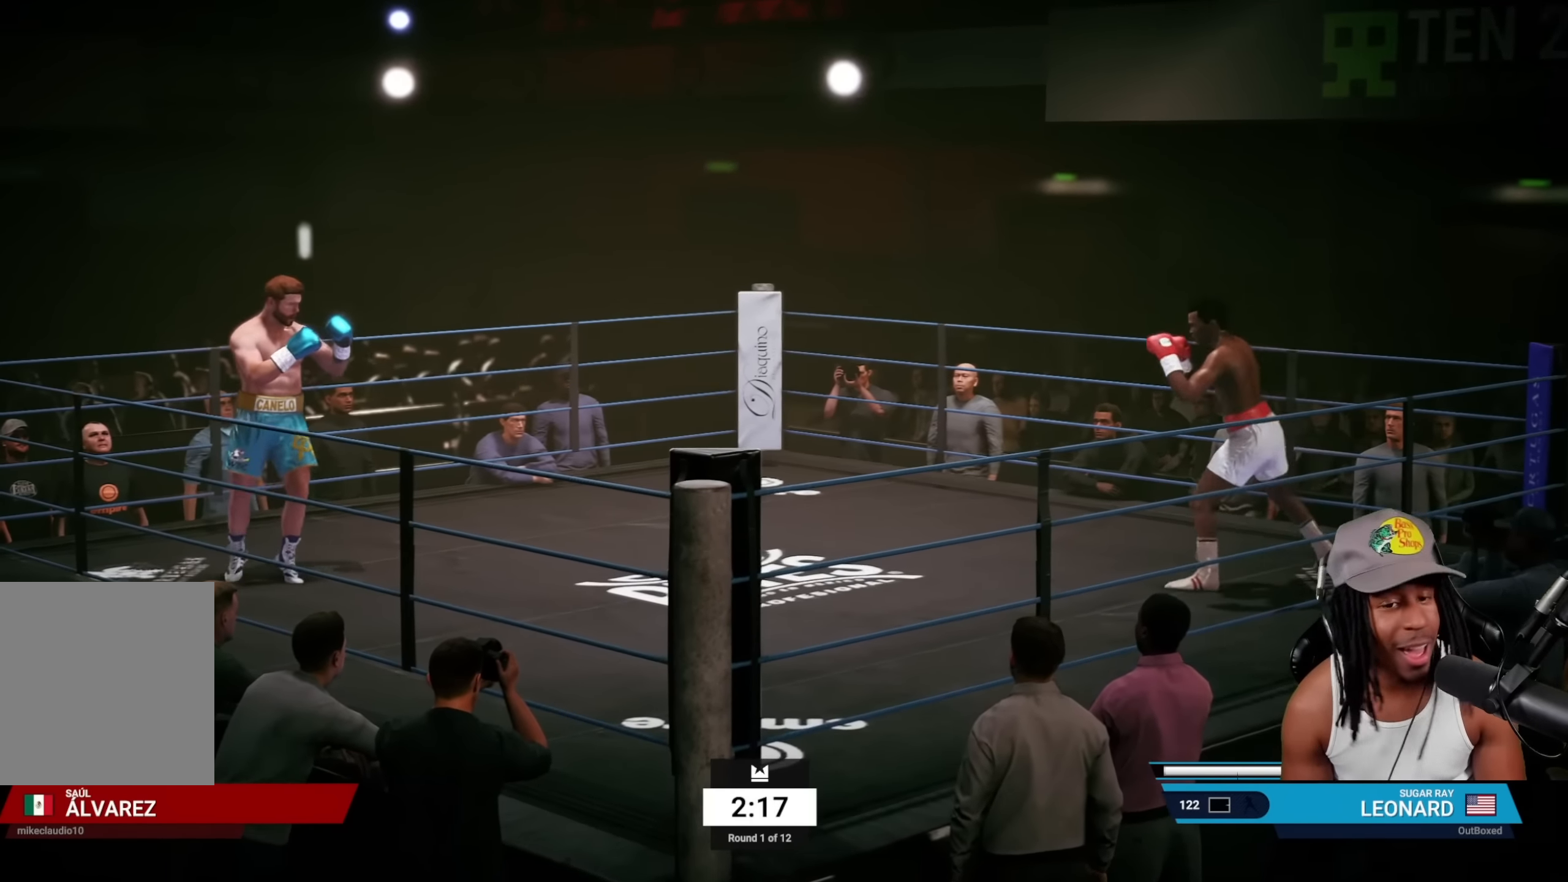
{"buttons": [], "left_stick": "center", "events": [[83, "left_stick", "center"]]}
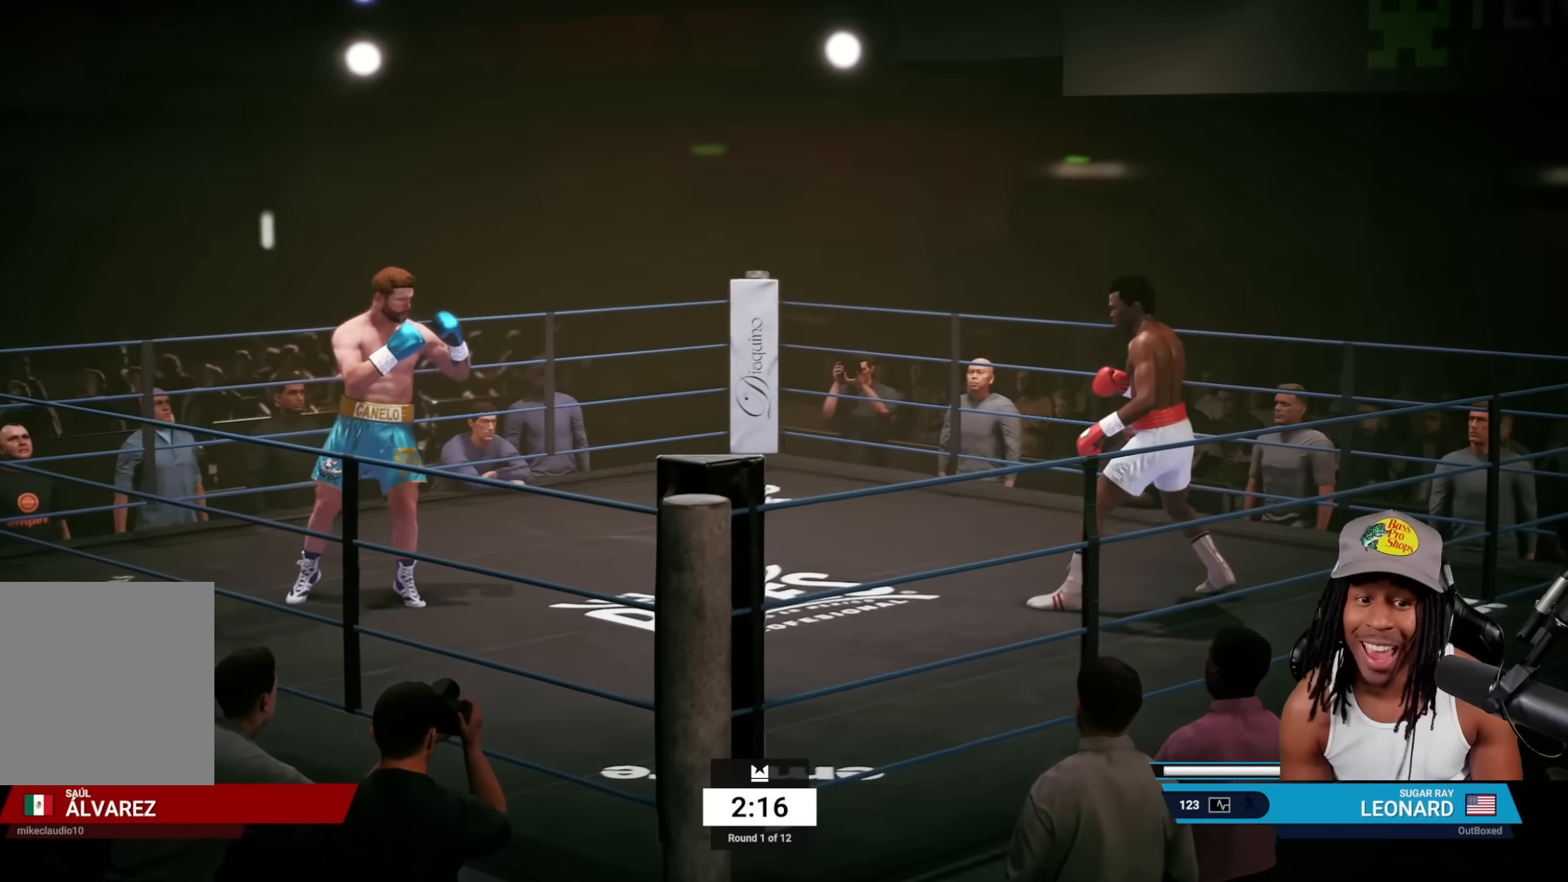
{"buttons": [], "left_stick": "center", "events": []}
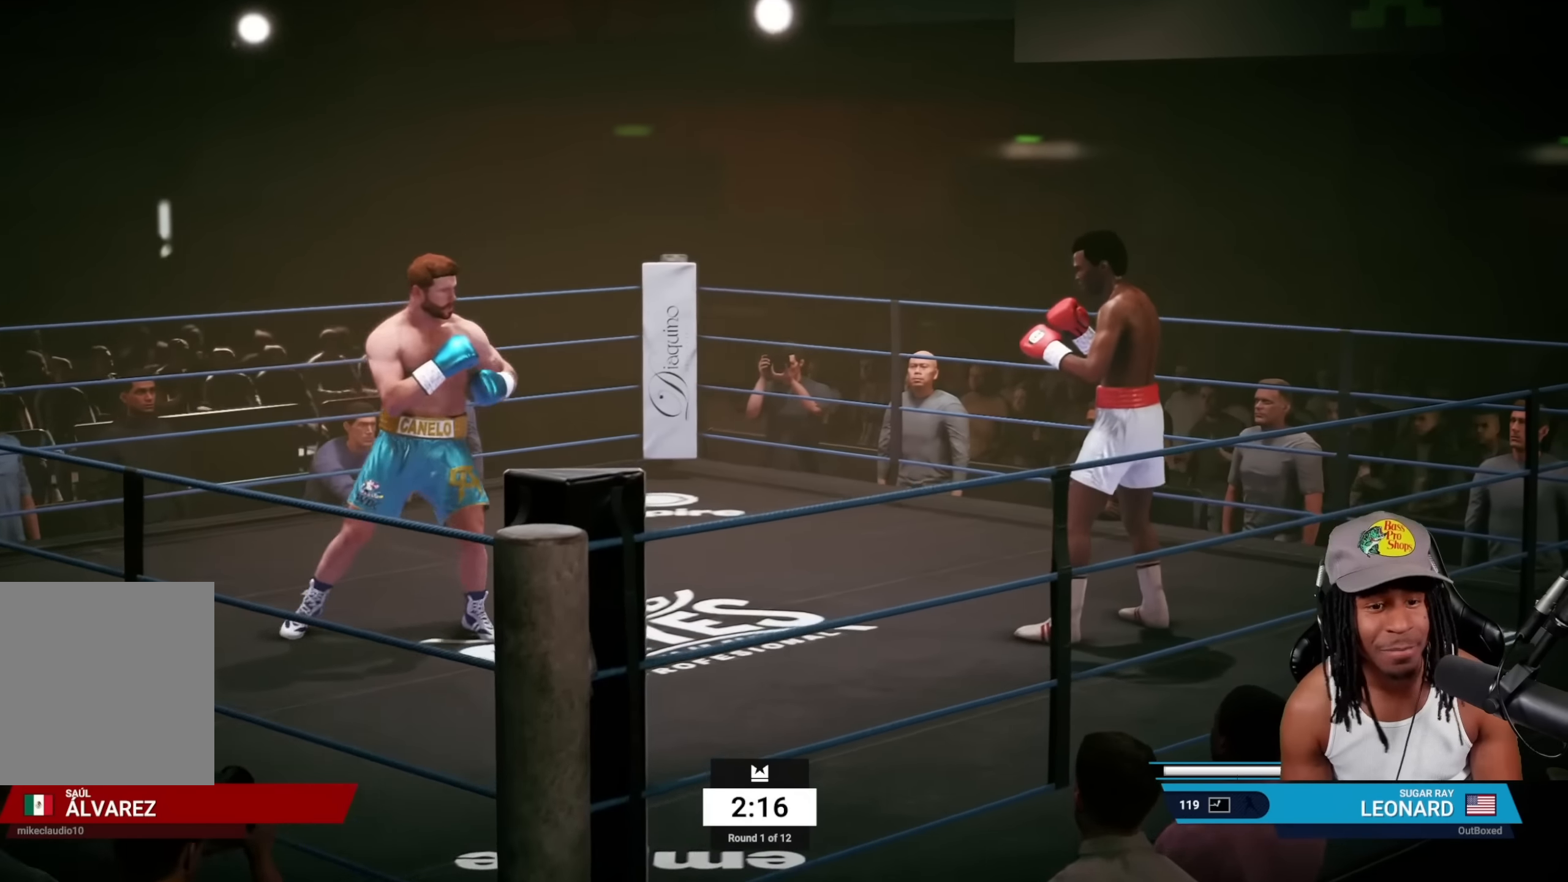
{"buttons": [], "left_stick": "down", "events": [[283, "left_stick", "down"]]}
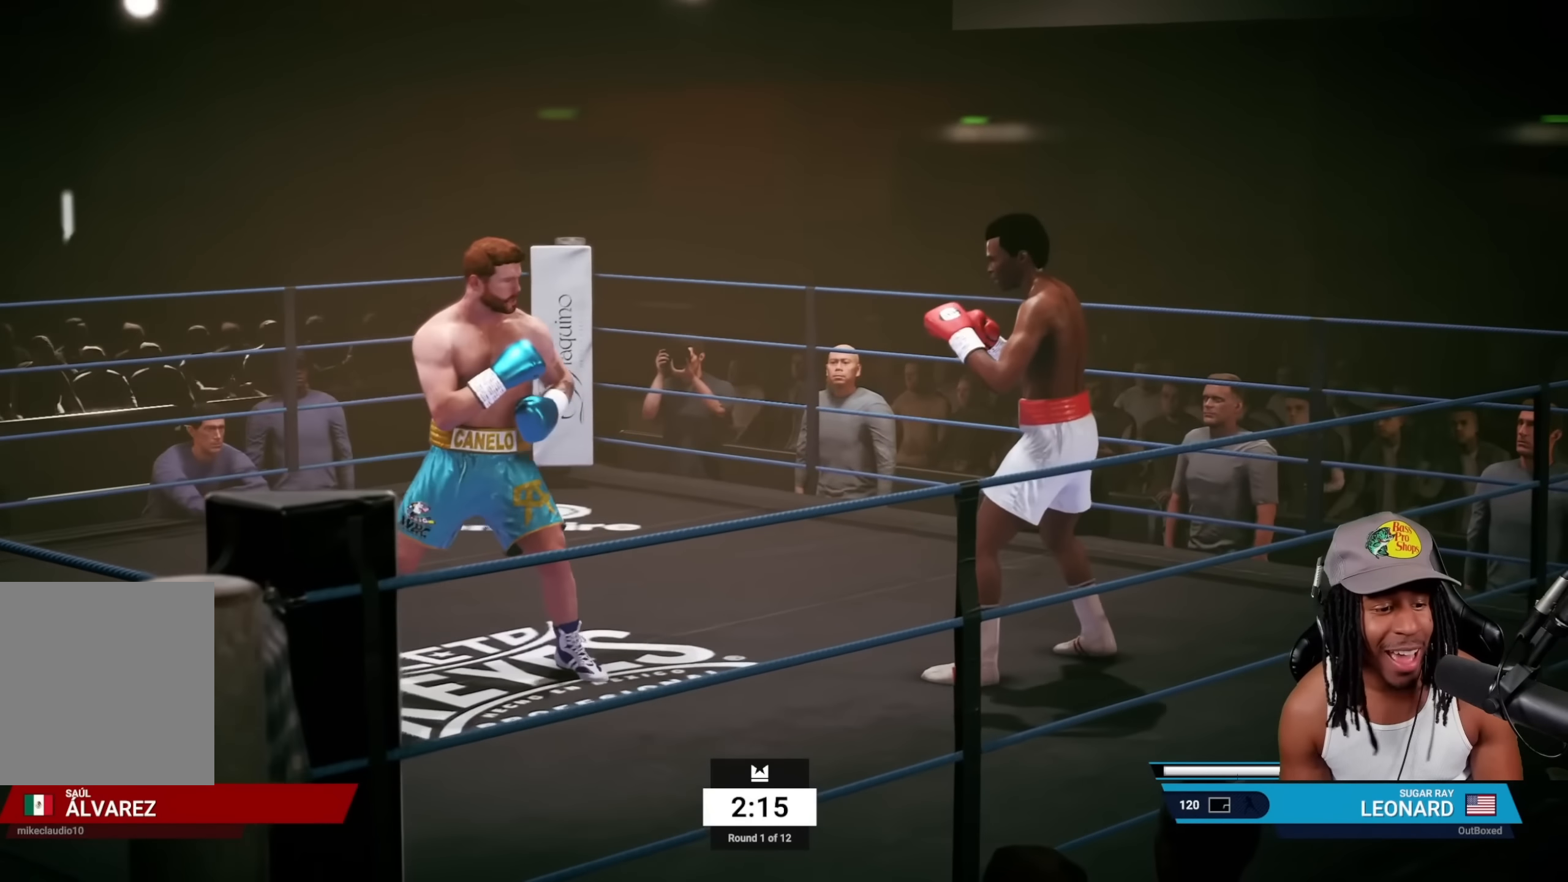
{"buttons": ["R2"], "left_stick": "down", "events": [[100, "R2", "down"]]}
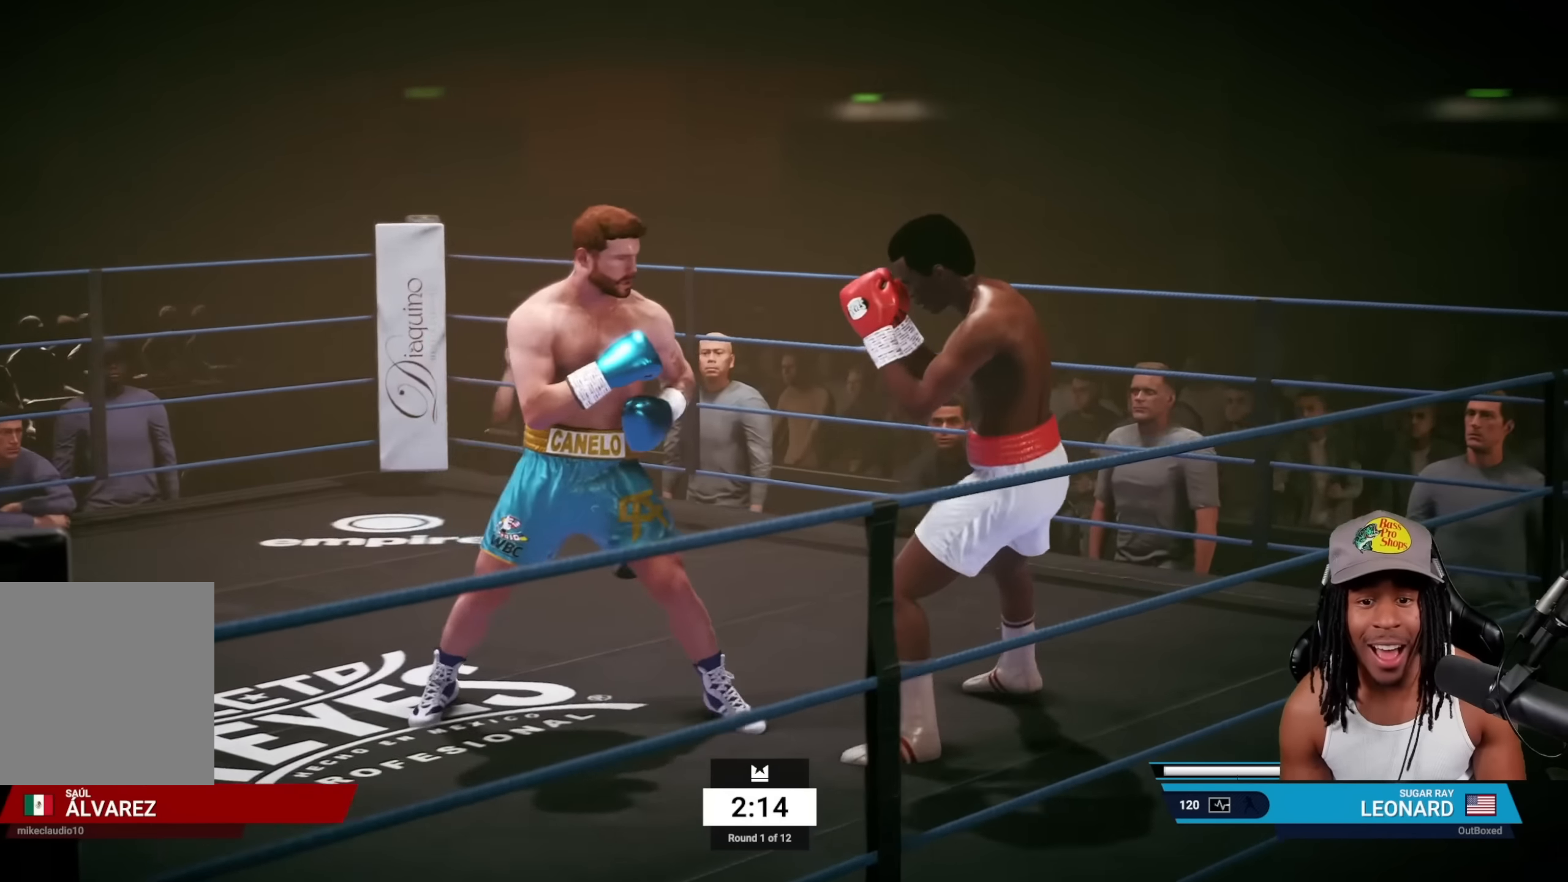
{"buttons": ["R2"], "left_stick": "down", "events": []}
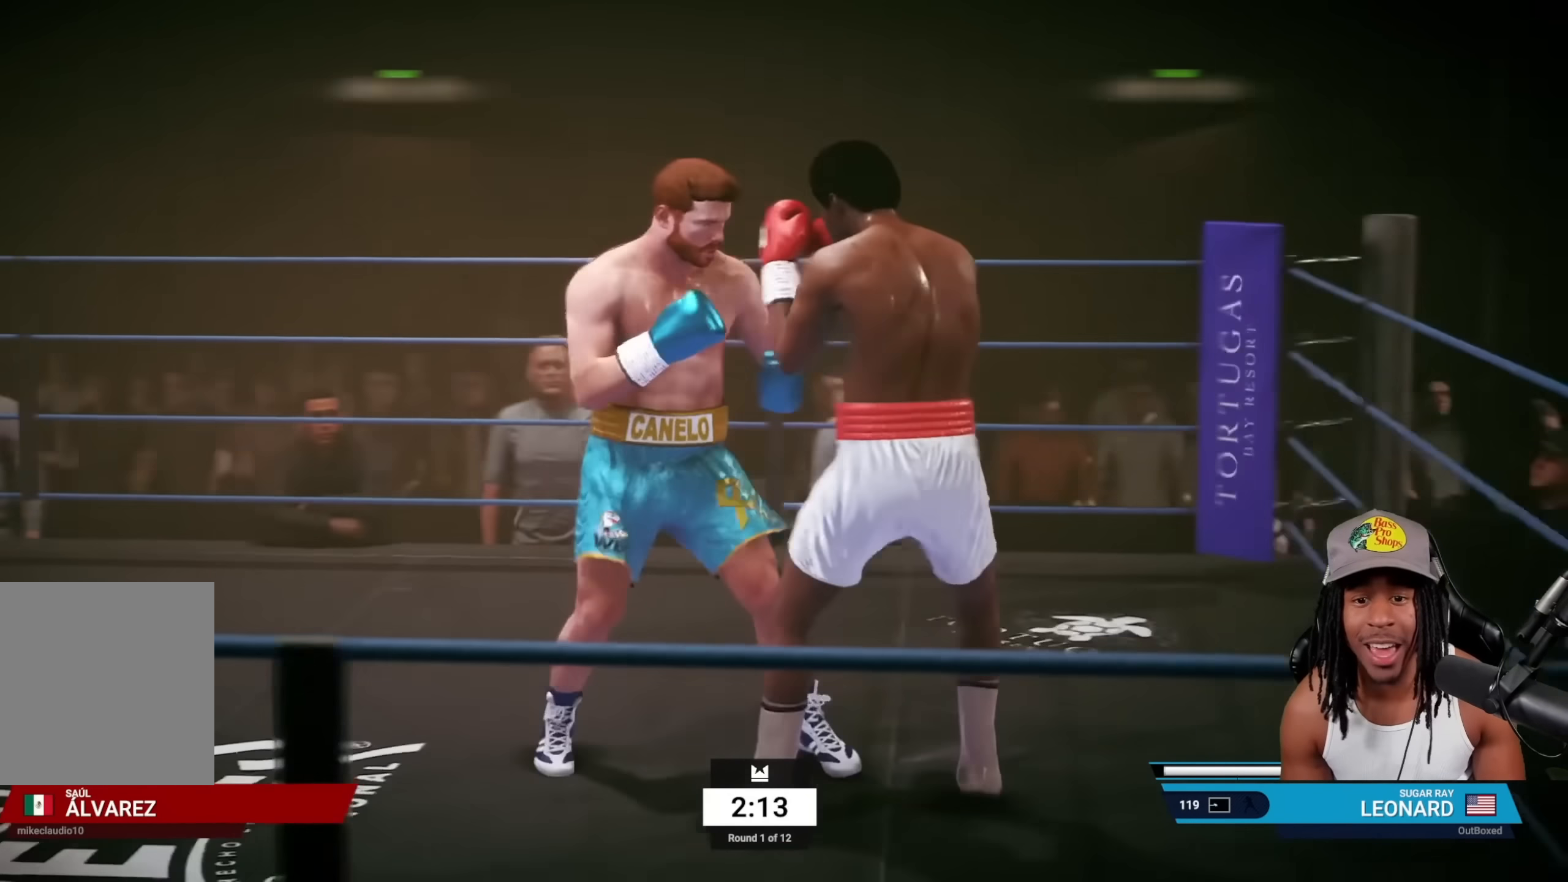
{"buttons": [], "left_stick": "center", "events": [[233, "R2", "up"], [233, "left_stick", "center"]]}
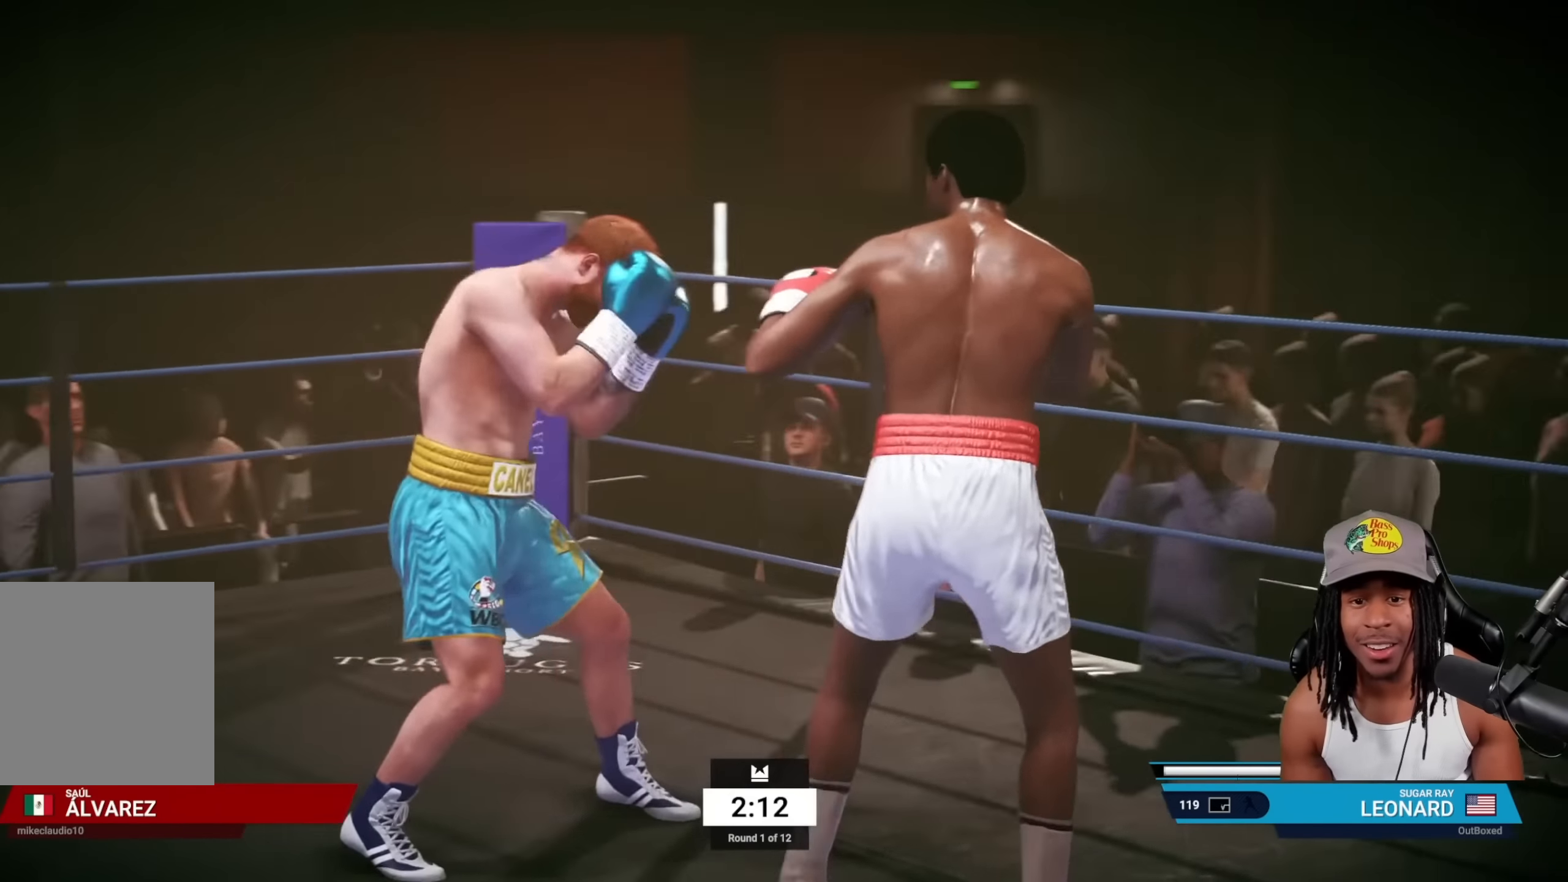
{"buttons": [], "left_stick": "left", "events": [[183, "left_stick", "left"]]}
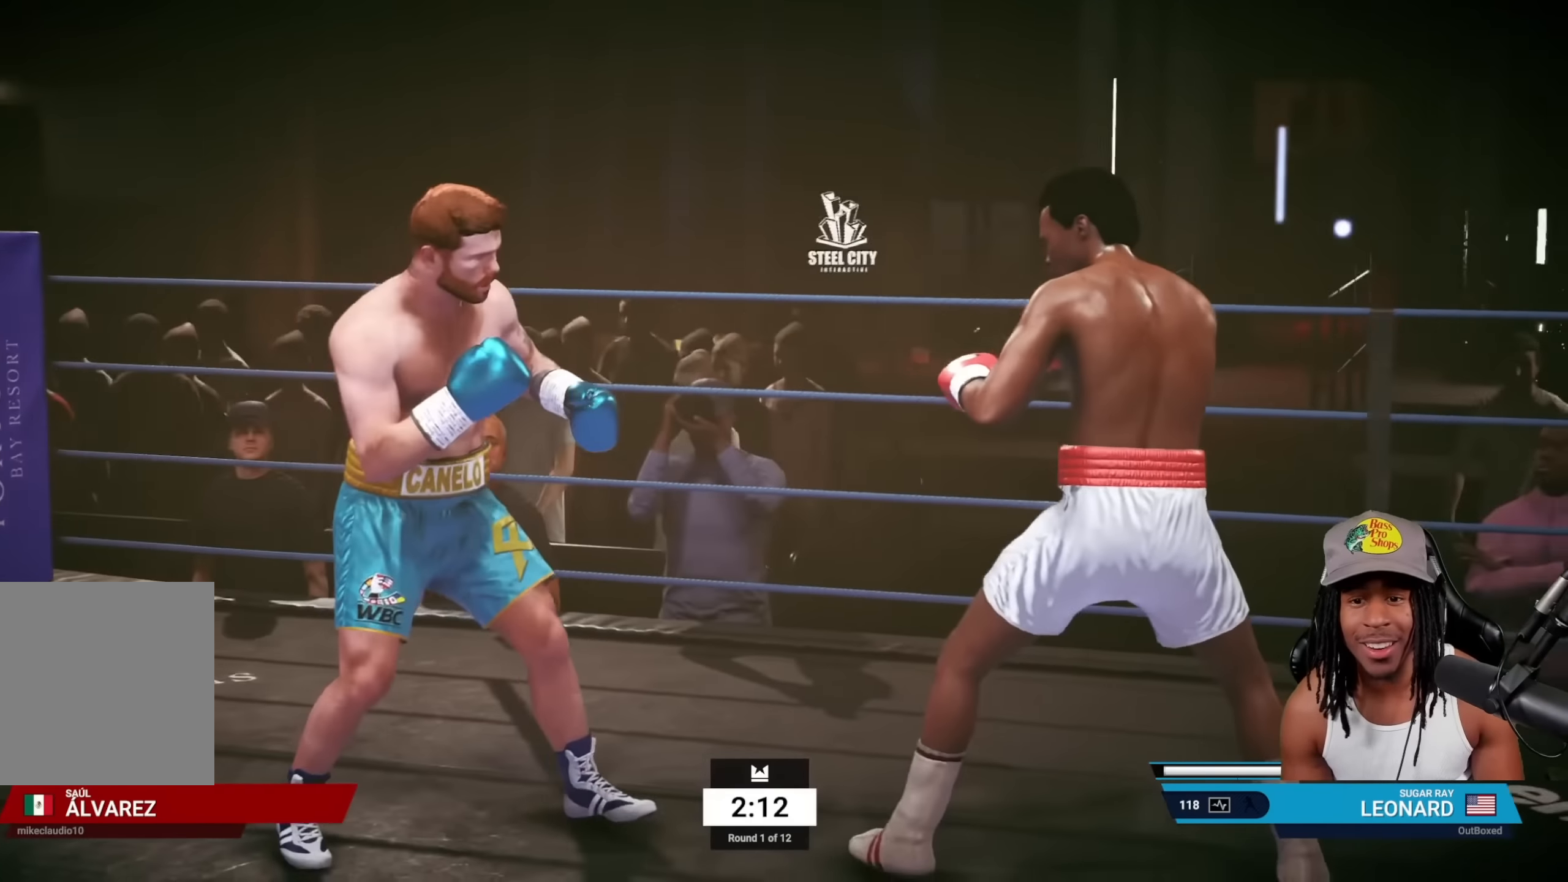
{"buttons": ["R2"], "left_stick": "down-right", "events": [[166, "left_stick", "right"], [250, "R2", "down"], [466, "left_stick", "down-right"]]}
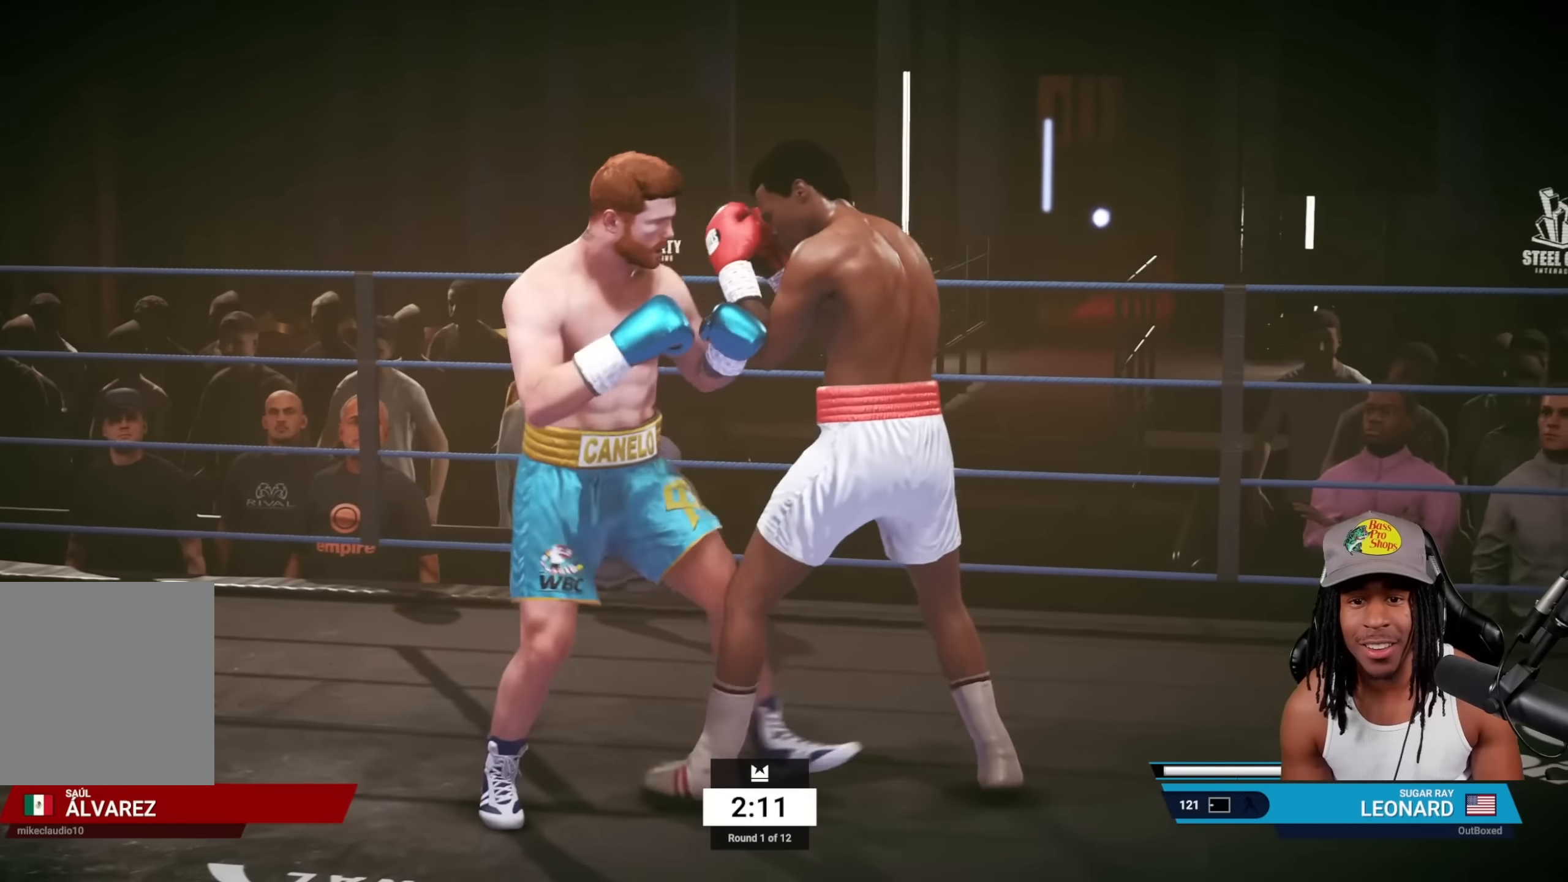
{"buttons": ["R2"], "left_stick": "down-right", "events": []}
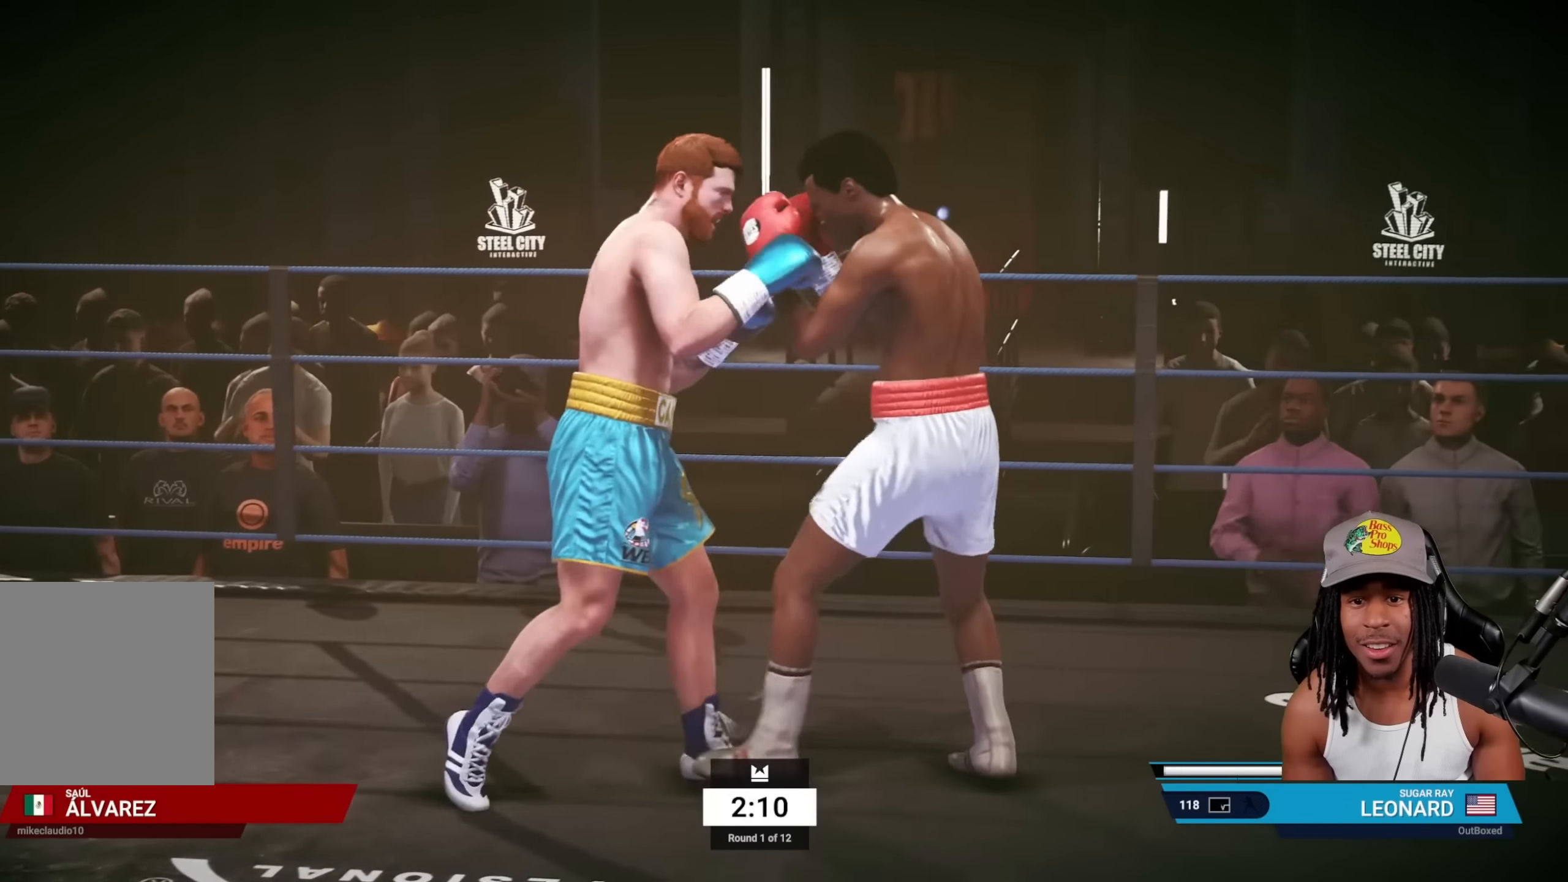
{"buttons": [], "left_stick": "down-left", "events": [[250, "left_stick", "down"], [416, "R2", "up"], [433, "left_stick", "down-left"]]}
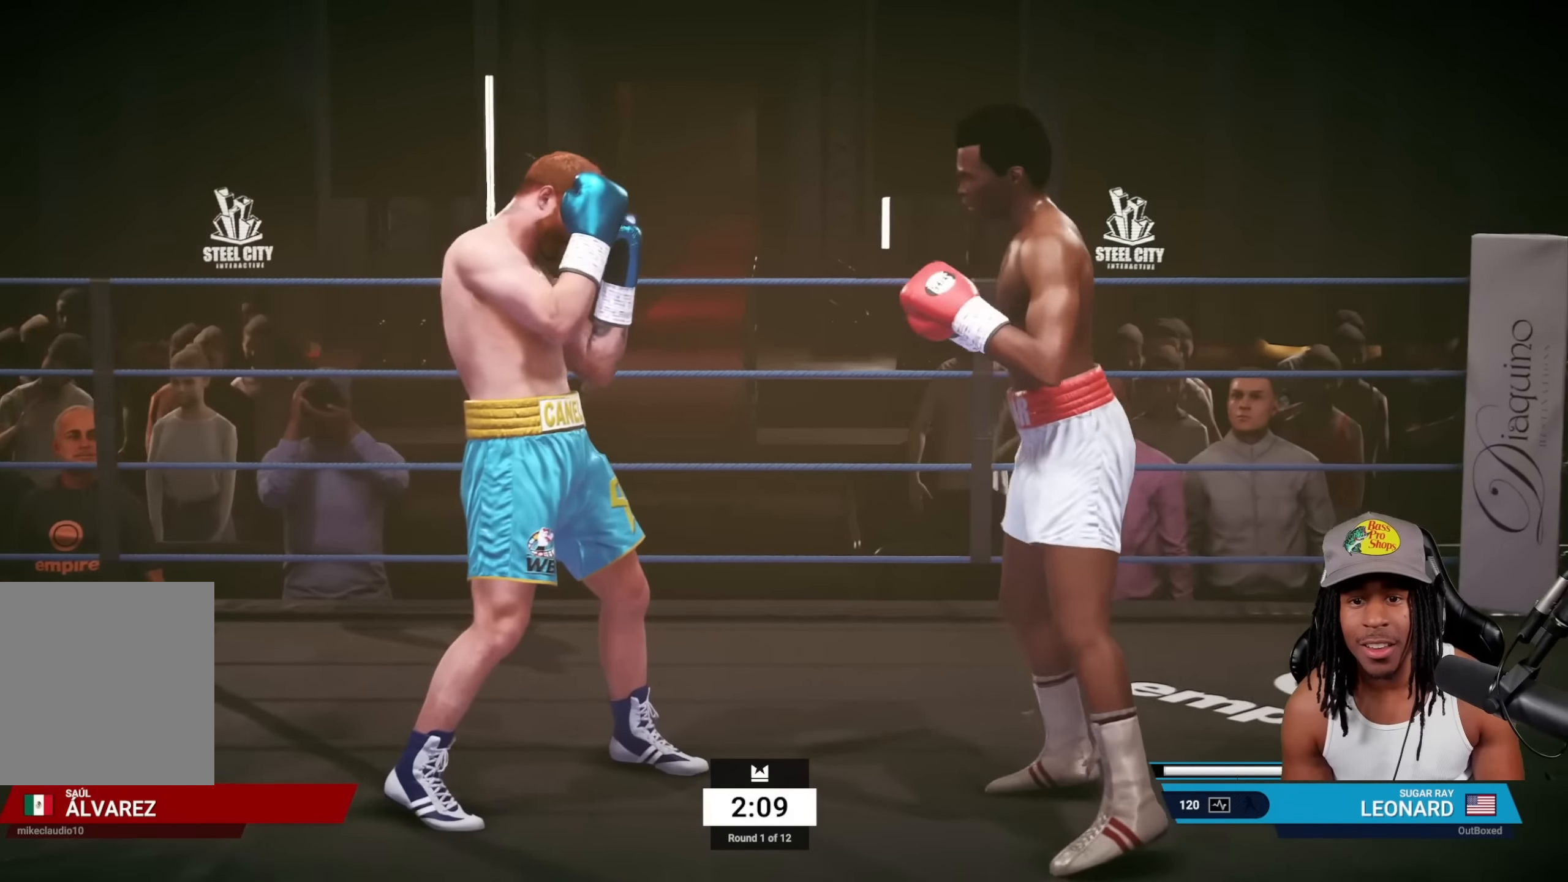
{"buttons": [], "left_stick": "down-left", "events": []}
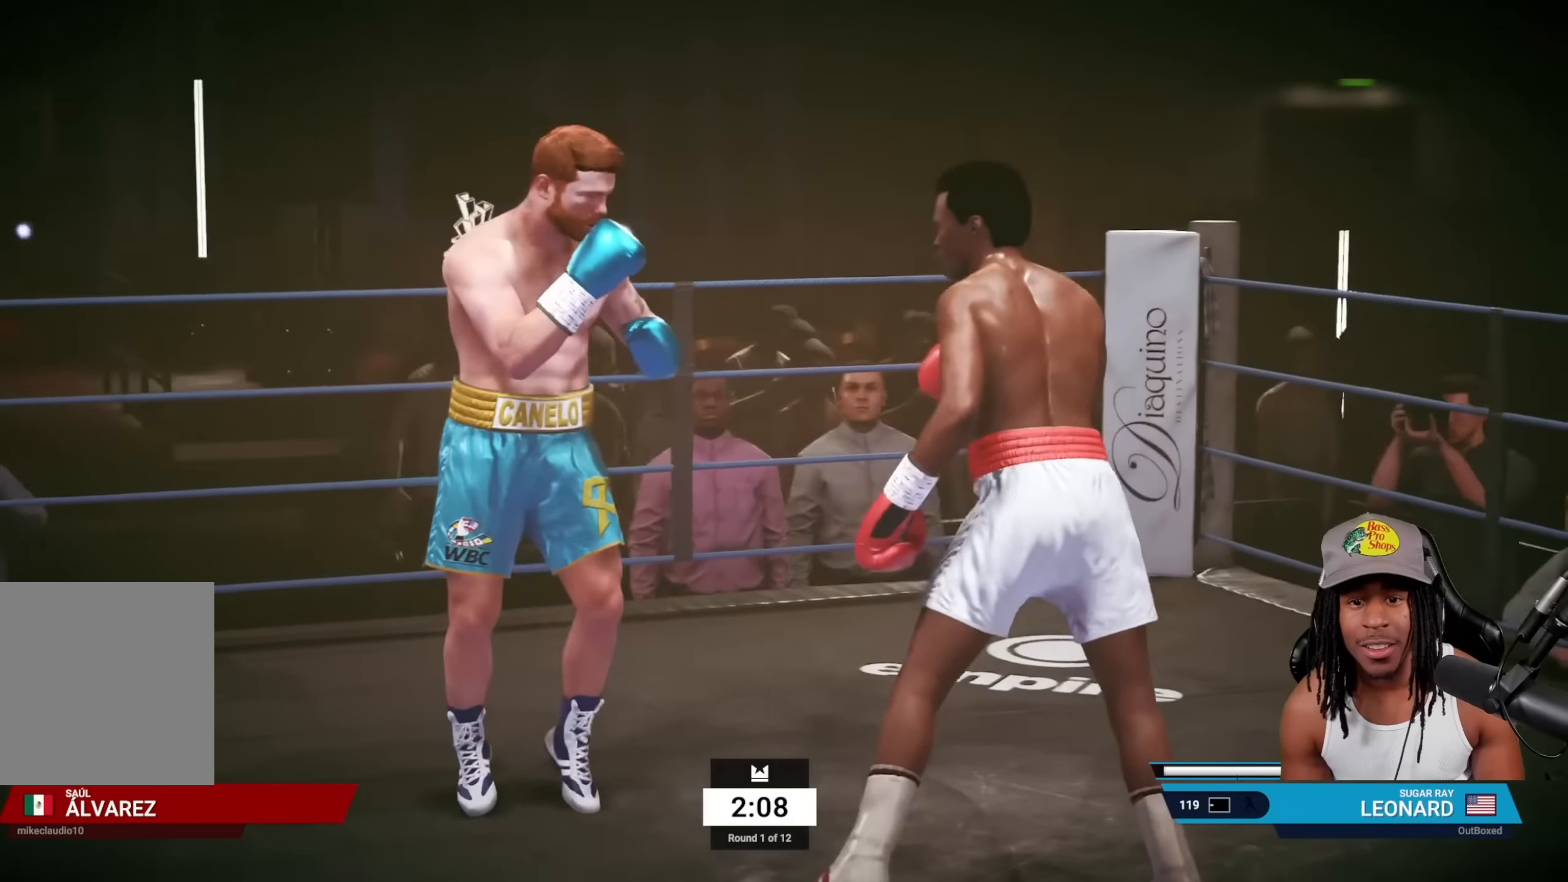
{"buttons": ["R2"], "left_stick": "down-right", "events": [[66, "left_stick", "down-right"], [83, "R2", "down"]]}